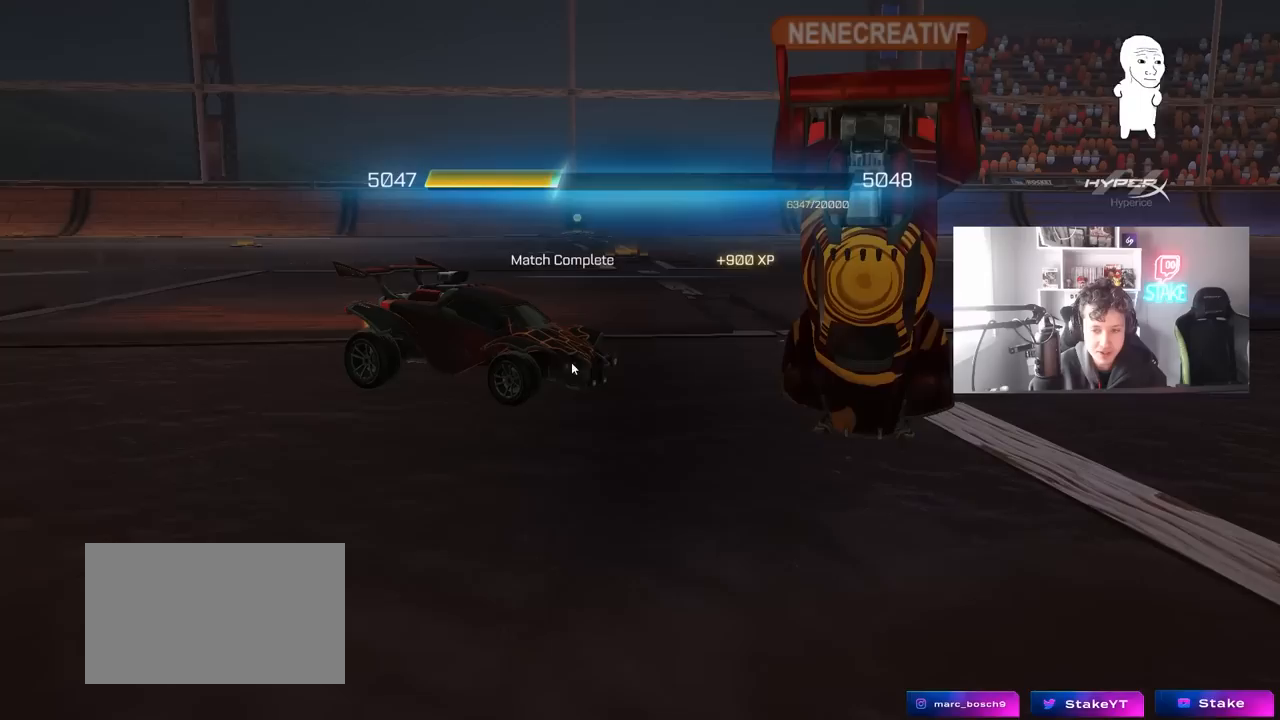
Gameplay with keyboard and mouse; each line is a JSON object with the keys and mouse buttons held at the frame after it. "events" lists presses ("down") and releases ("up") of "1", "2", "3", "4", "5", "a", "alt", "c", "caps_lock", "ctrl", "d", "e", "f", "g", "q", "r", "s", "shift", "space", "t", "tab", "v", "w", "x", "z", "mouse_left", "mouse_wheel" and "mouse_right" between this image and that frame as [ms after this image, input, new state], when the widget could be followed in between. "mouse_left", "mouse_wheel", "mouse_right" = the "left", "wheel", "right" buttons of the "mouse" list. No other keys are recorded. "wheel" means that the mouse wheel is clicked or scrolled. "mouse_move" is the direction in which the mouse moves at that frame (one of eight, or "still"), when it could be read.
{"keys": [], "mouse": [], "mouse_move": "still", "events": [[117, "mouse_left", "down"], [217, "mouse_left", "up"]]}
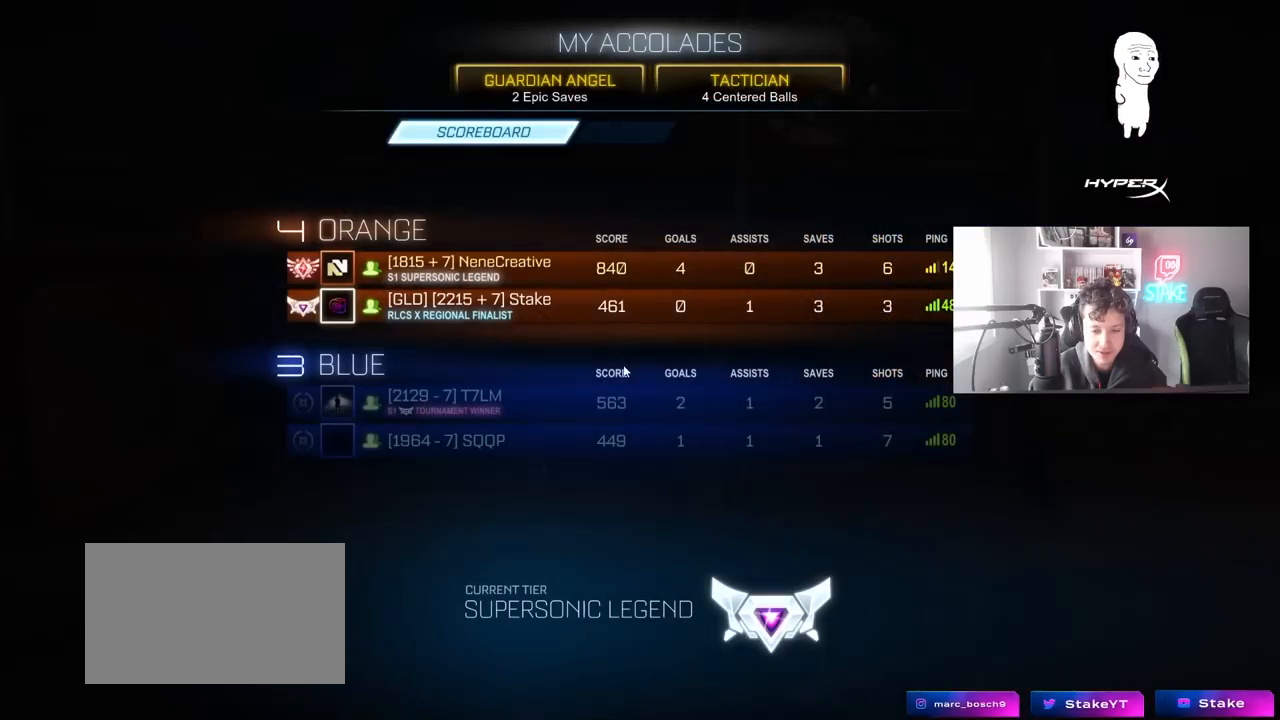
{"keys": [], "mouse": [], "mouse_move": "still", "events": []}
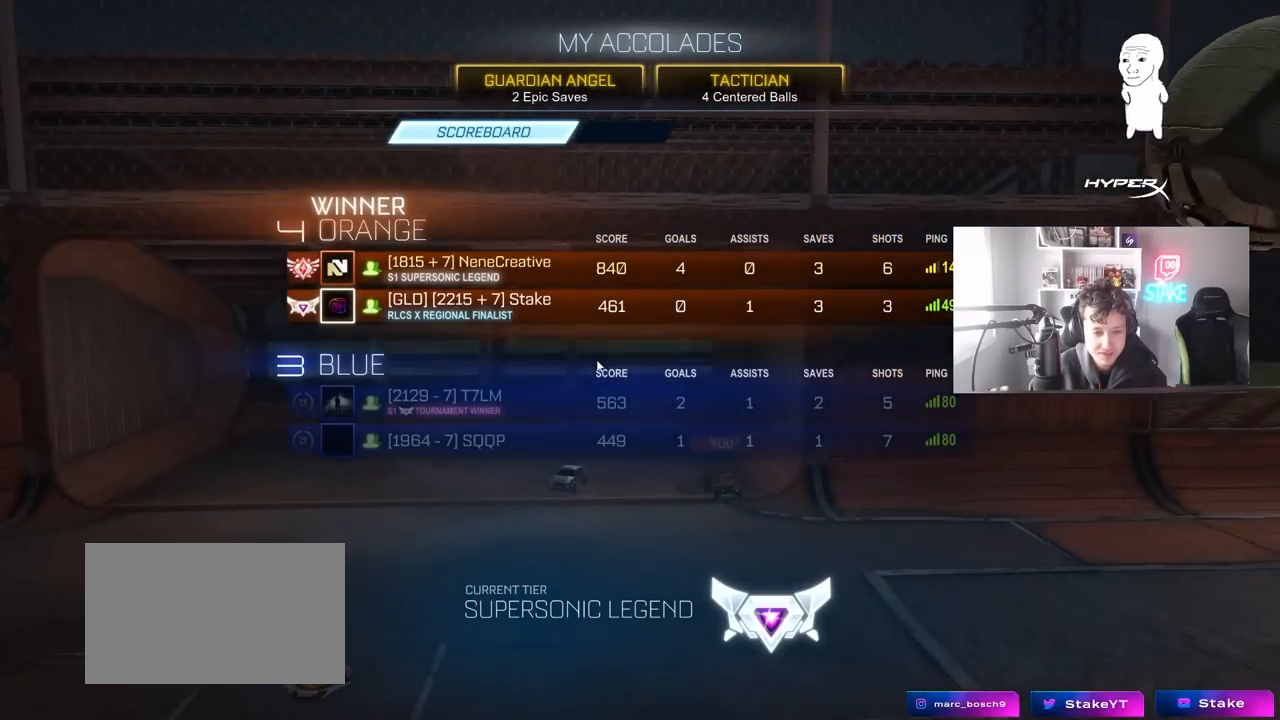
{"keys": [], "mouse": [], "mouse_move": "still", "events": []}
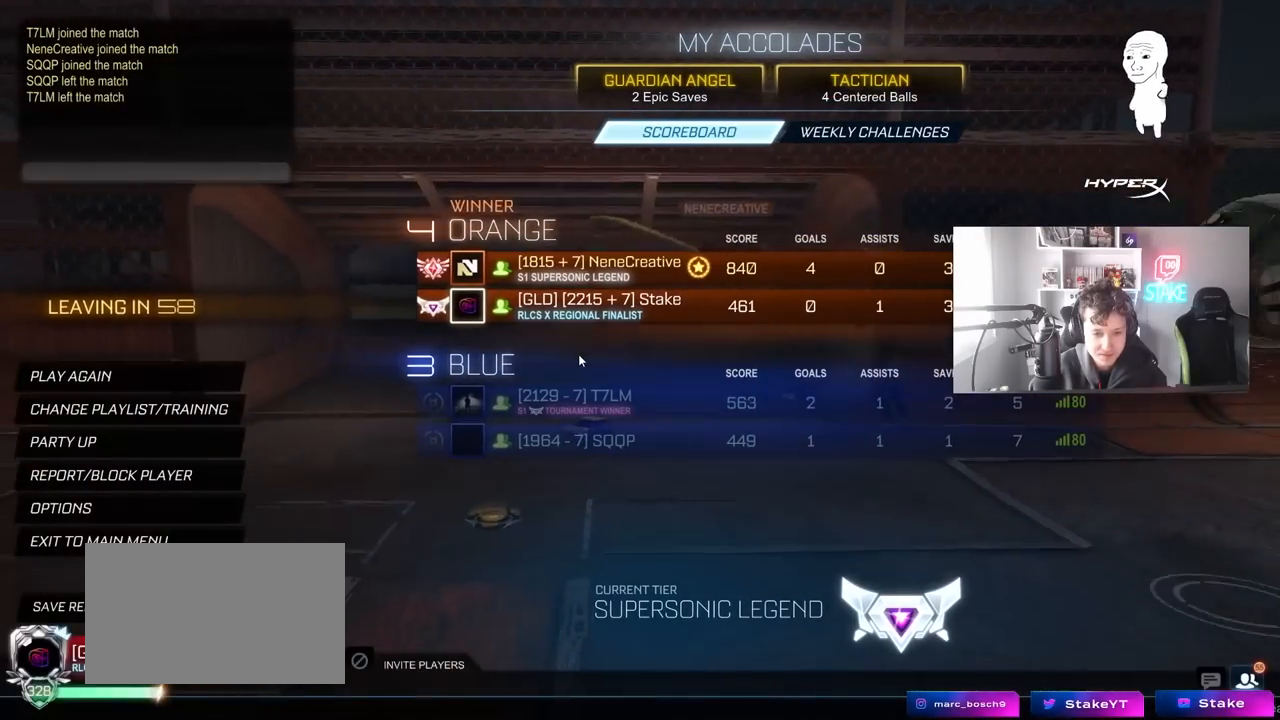
{"keys": [], "mouse": [], "mouse_move": "still", "events": [[300, "tab", "down"], [400, "tab", "up"]]}
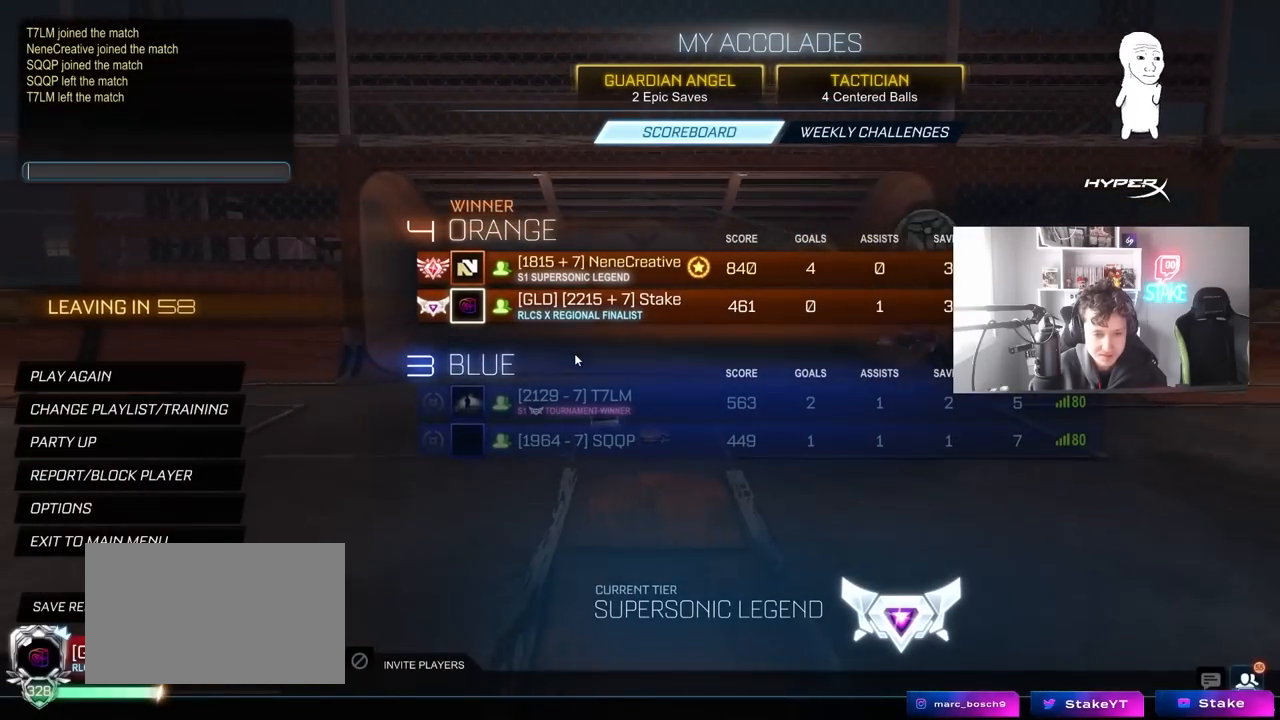
{"keys": [], "mouse": [], "mouse_move": "left", "events": []}
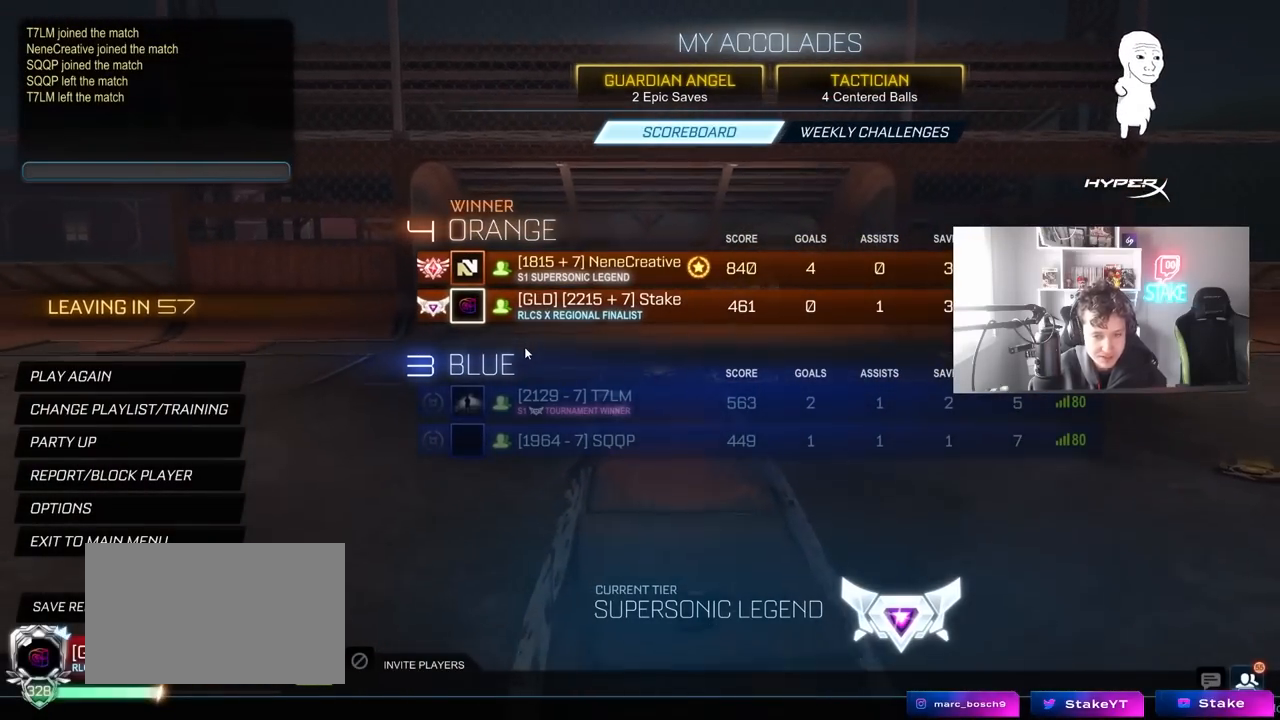
{"keys": [], "mouse": [], "mouse_move": "still", "events": []}
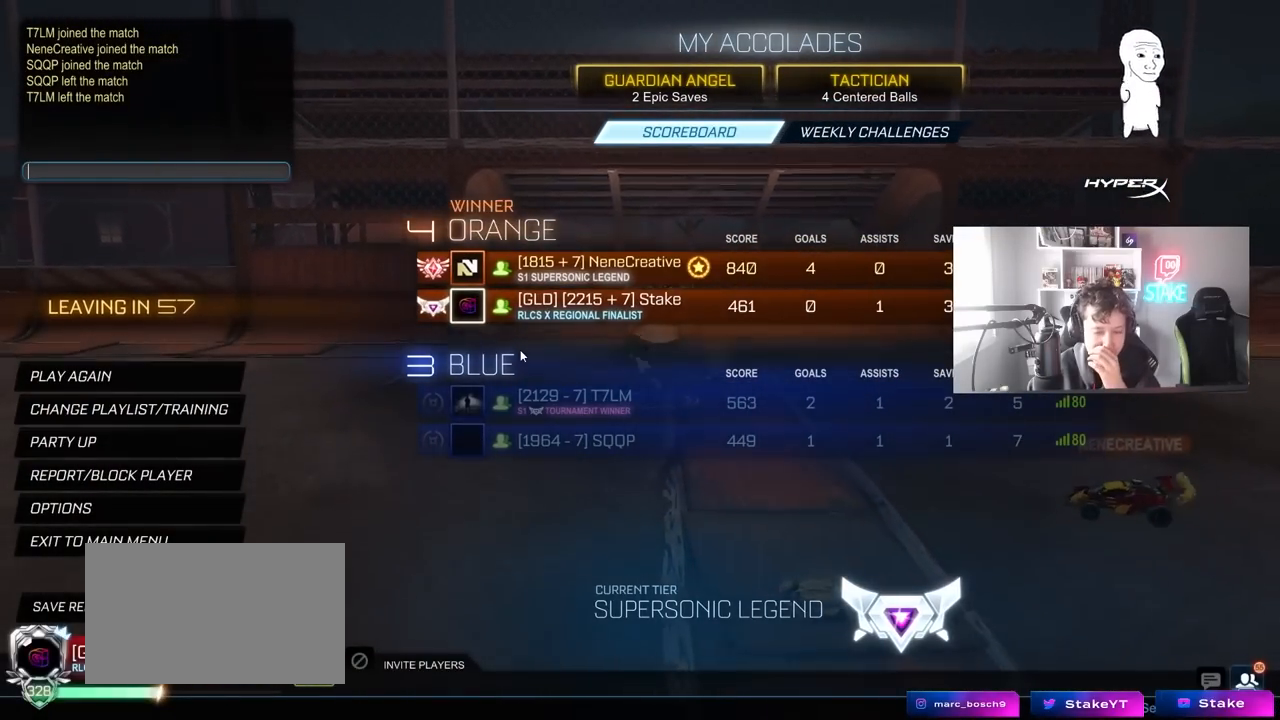
{"keys": [], "mouse": [], "mouse_move": "still", "events": []}
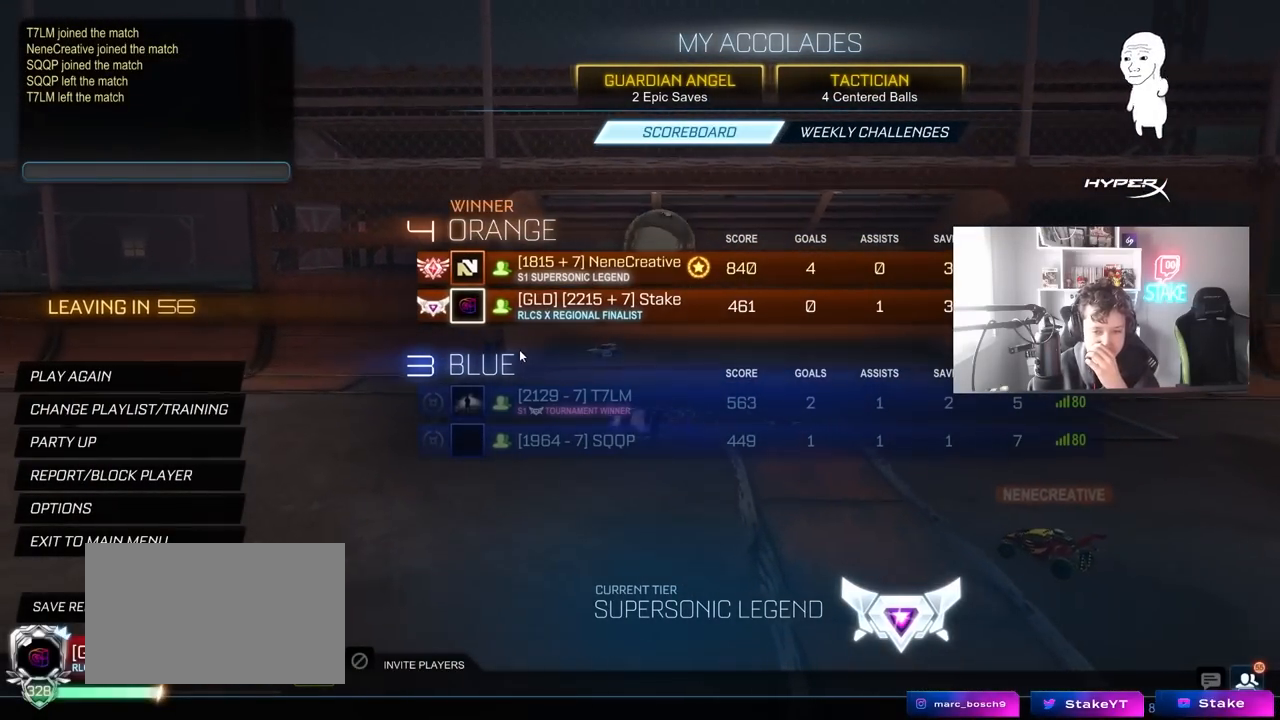
{"keys": [], "mouse": [], "mouse_move": "still", "events": []}
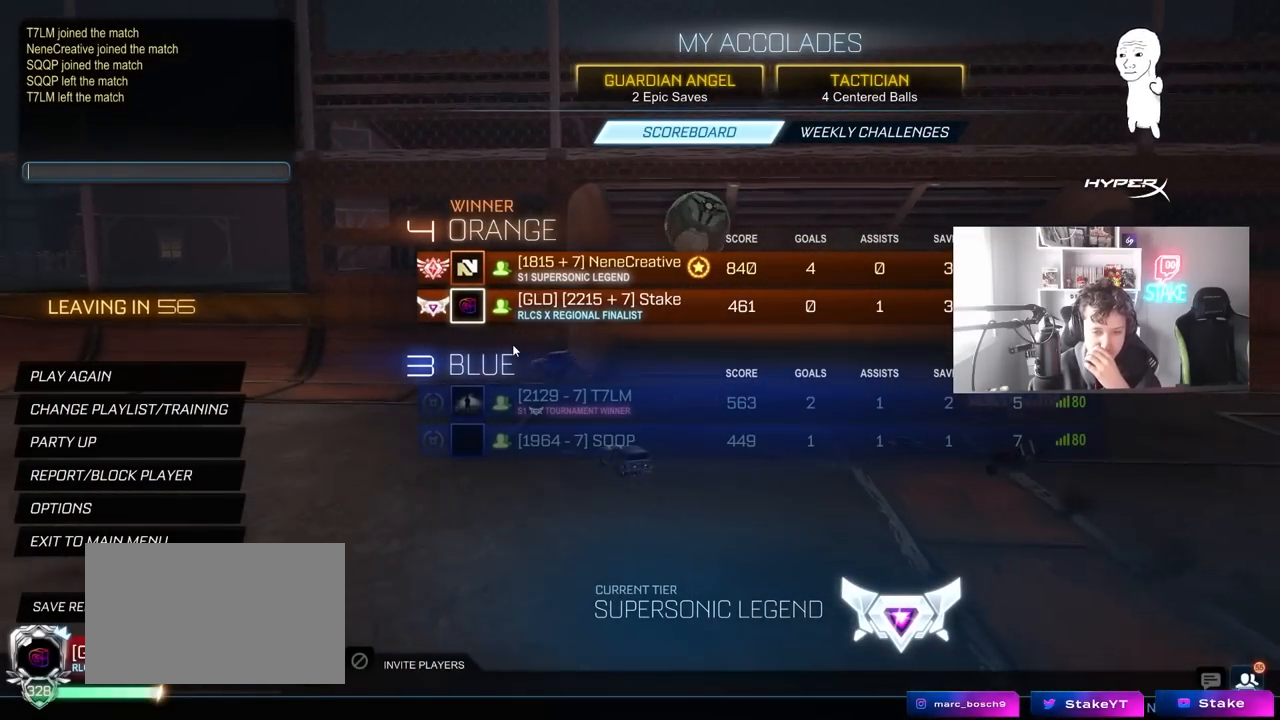
{"keys": [], "mouse": [], "mouse_move": "still", "events": []}
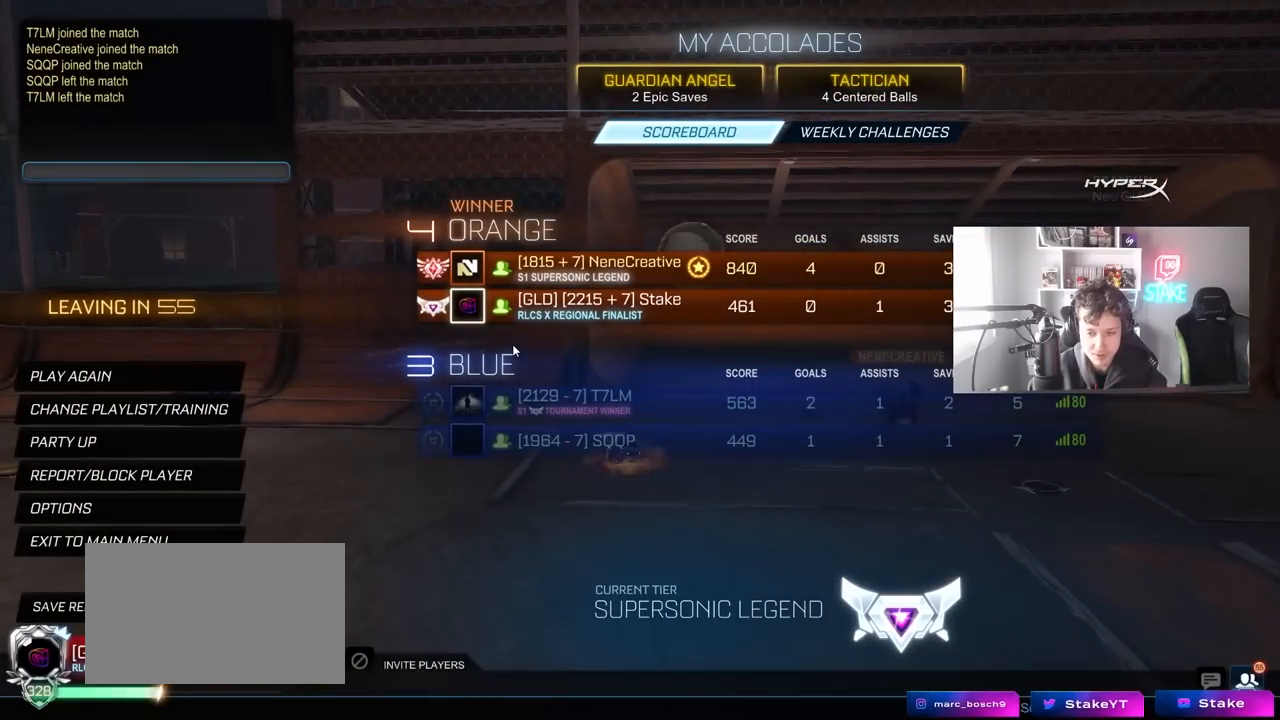
{"keys": [], "mouse": [], "mouse_move": "still", "events": []}
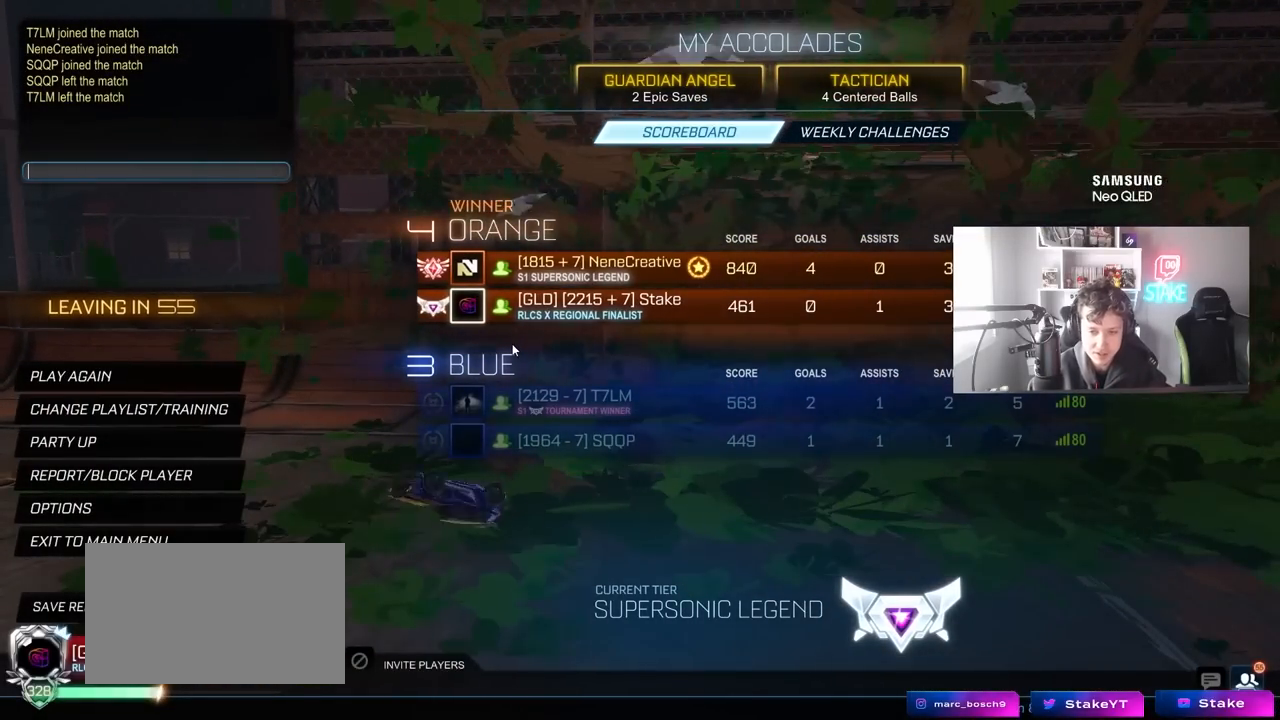
{"keys": [], "mouse": [], "mouse_move": "still", "events": []}
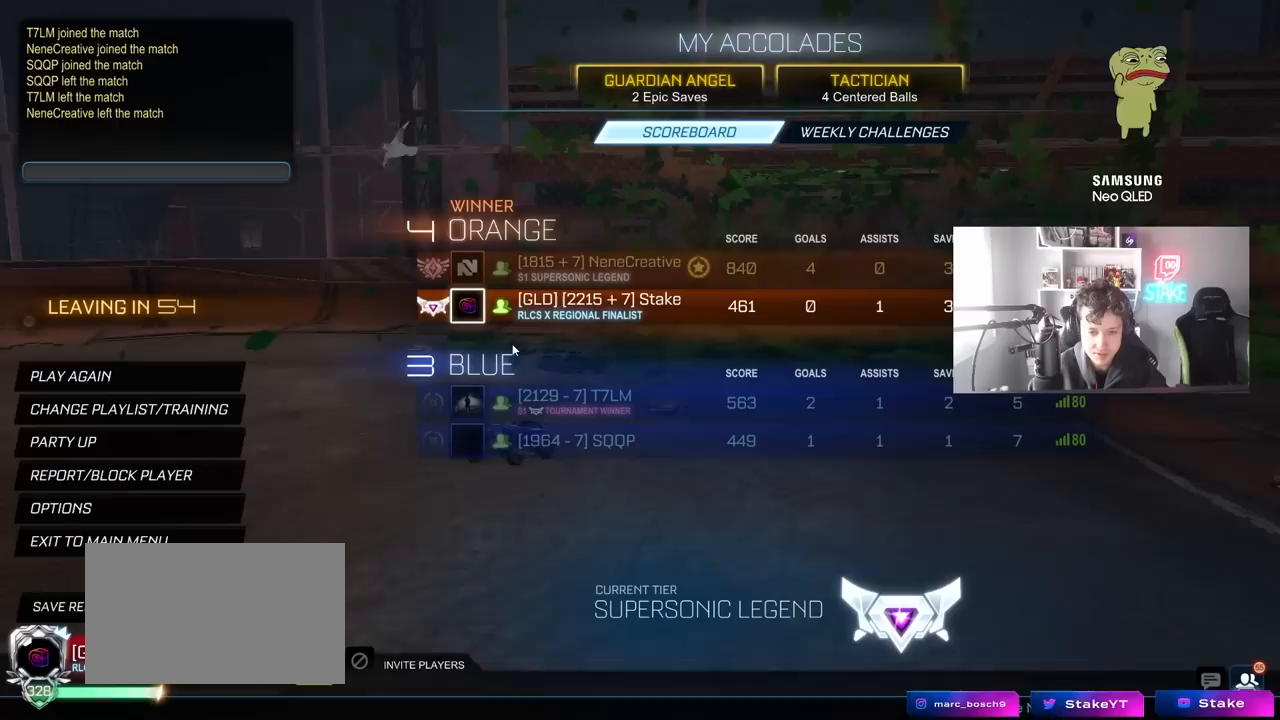
{"keys": [], "mouse": [], "mouse_move": "still", "events": []}
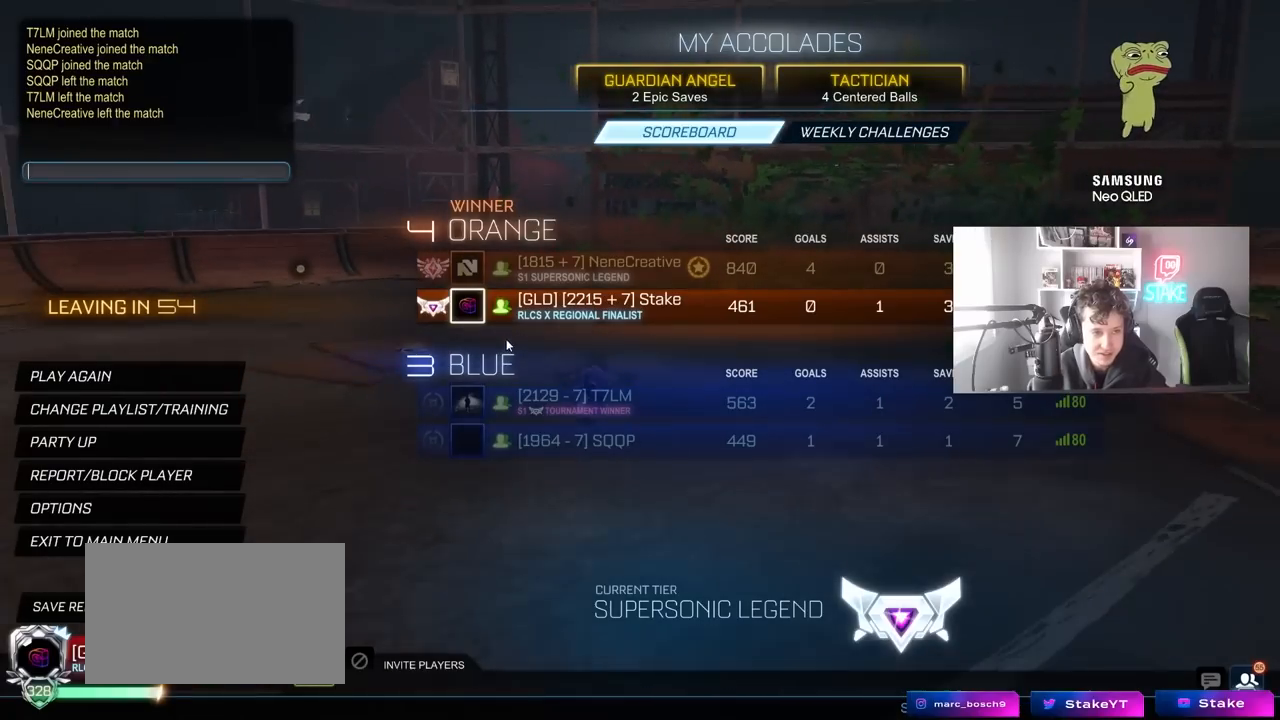
{"keys": [], "mouse": [], "mouse_move": "down-left", "events": []}
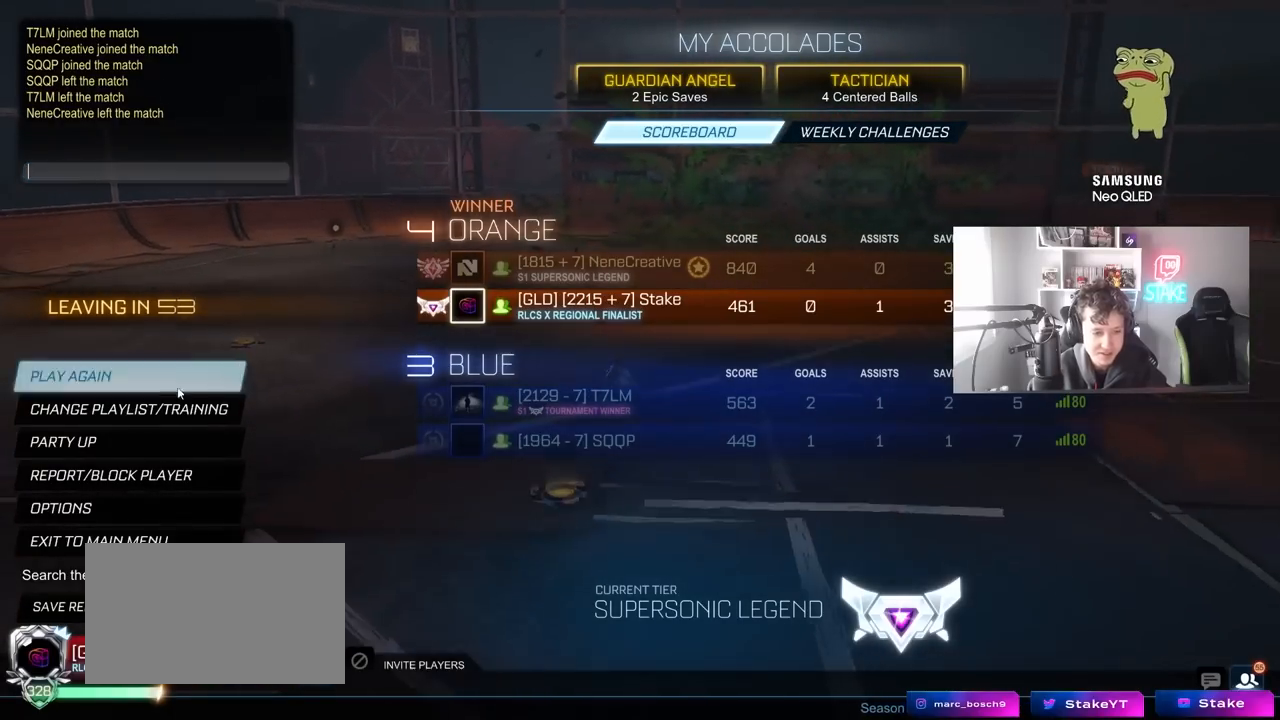
{"keys": [], "mouse": [], "mouse_move": "still", "events": []}